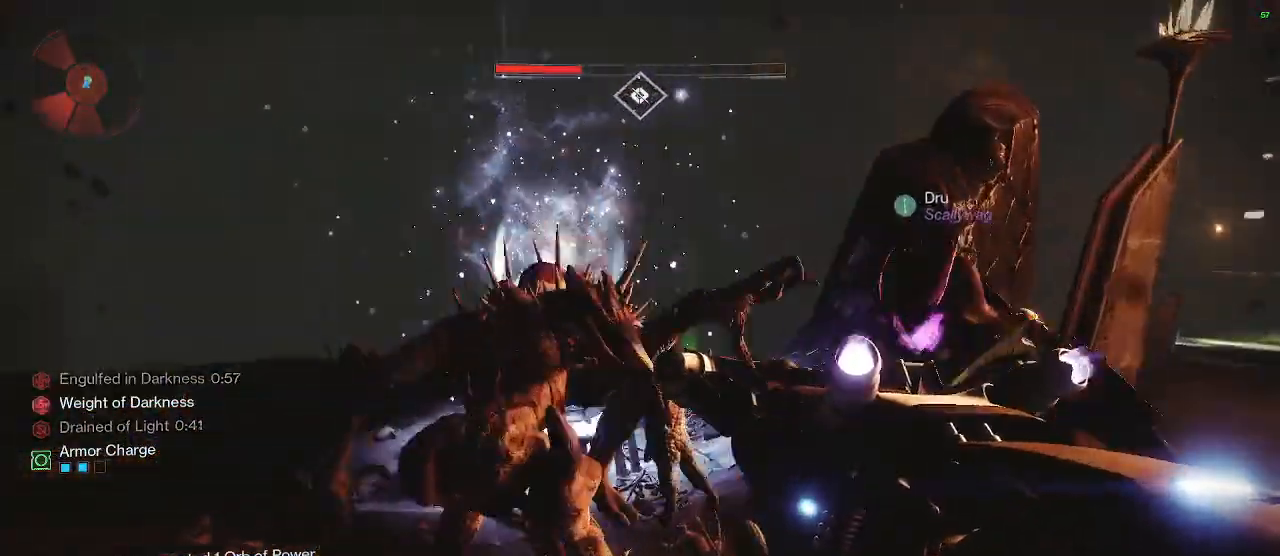
Gameplay with keyboard and mouse; each line is a JSON object with the keys and mouse buttons held at the frame after it. "events" lists presses ("down") and releases ("up") of "1", "2", "3", "4", "5", "a", "alt", "c", "caps_lock", "ctrl", "d", "e", "f", "g", "q", "r", "s", "shift", "space", "t", "tab", "v", "w", "x", "z", "mouse_left", "mouse_wheel" and "mouse_right" between this image and that frame as [ms after this image, input, new state], when the widget could be followed in between. "mouse_left", "mouse_wheel", "mouse_right" = the "left", "wheel", "right" buttons of the "mouse" list. No other keys are recorded. "wheel" means that the mouse wheel is clicked or scrolled. "mouse_move" is the direction in which the mouse moves at that frame (one of eight, or "still"), when it could be read.
{"keys": ["r"], "mouse": [], "mouse_move": "still", "events": [[17, "w", "up"], [117, "mouse_left", "down"], [167, "s", "down"], [217, "mouse_left", "up"], [367, "d", "up"], [500, "r", "down"], [500, "s", "up"]]}
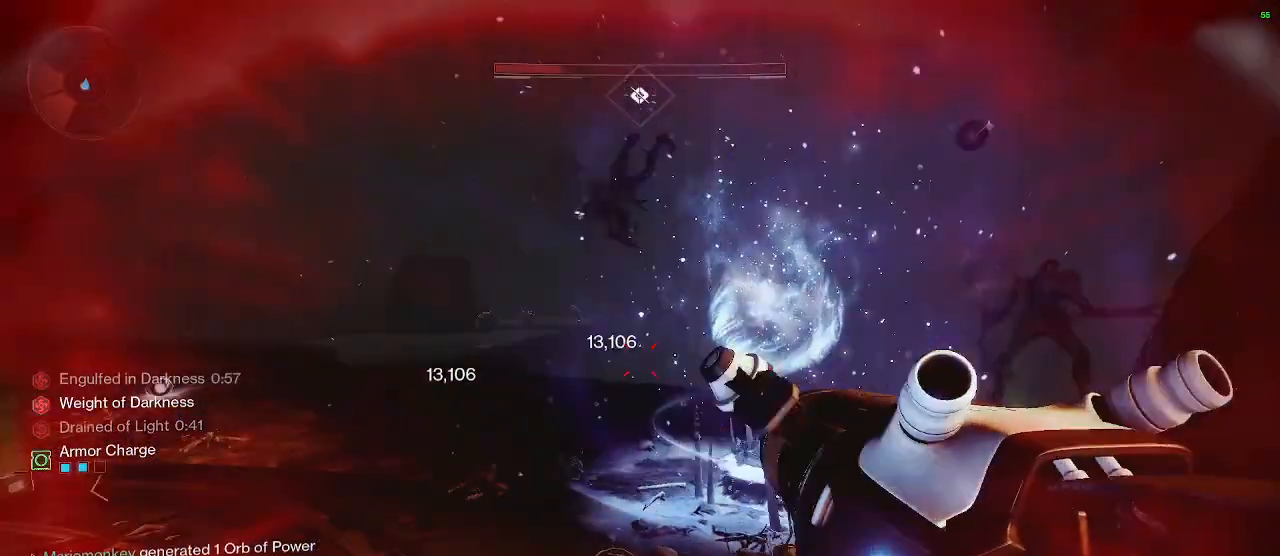
{"keys": ["w"], "mouse": [], "mouse_move": "down-right", "events": [[33, "r", "up"], [100, "w", "down"]]}
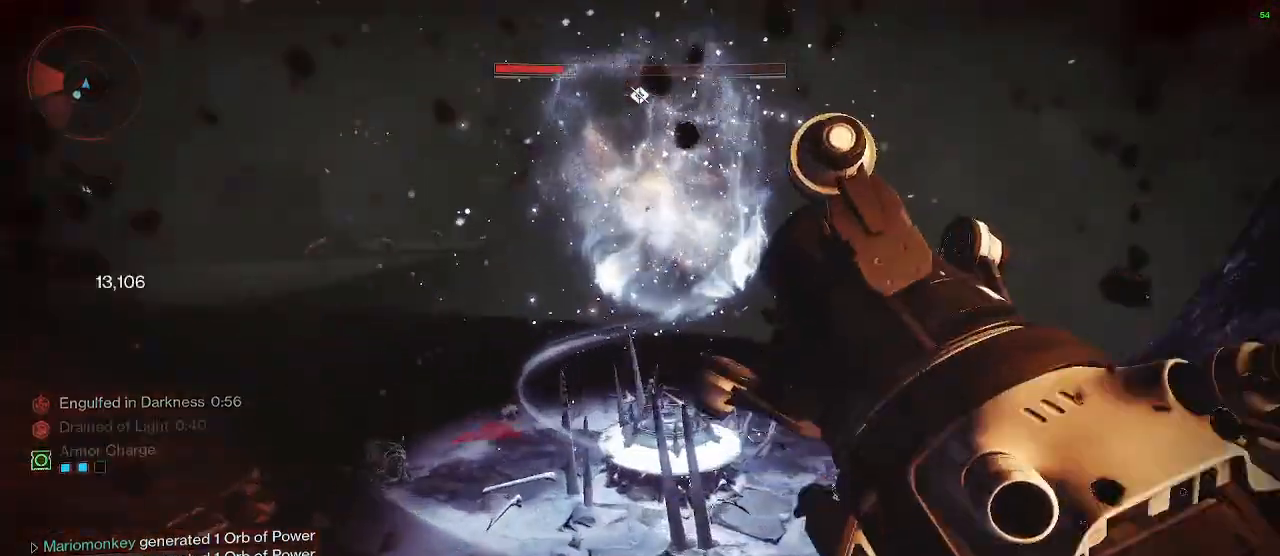
{"keys": [], "mouse": [], "mouse_move": "still", "events": [[200, "w", "up"]]}
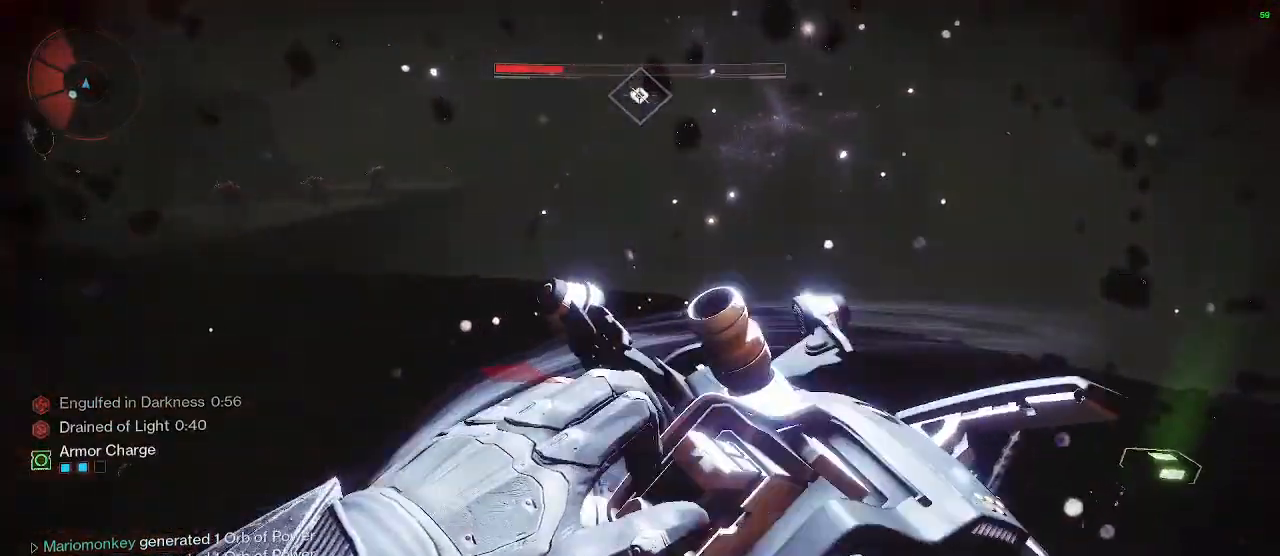
{"keys": ["a"], "mouse": [], "mouse_move": "still", "events": [[200, "a", "down"]]}
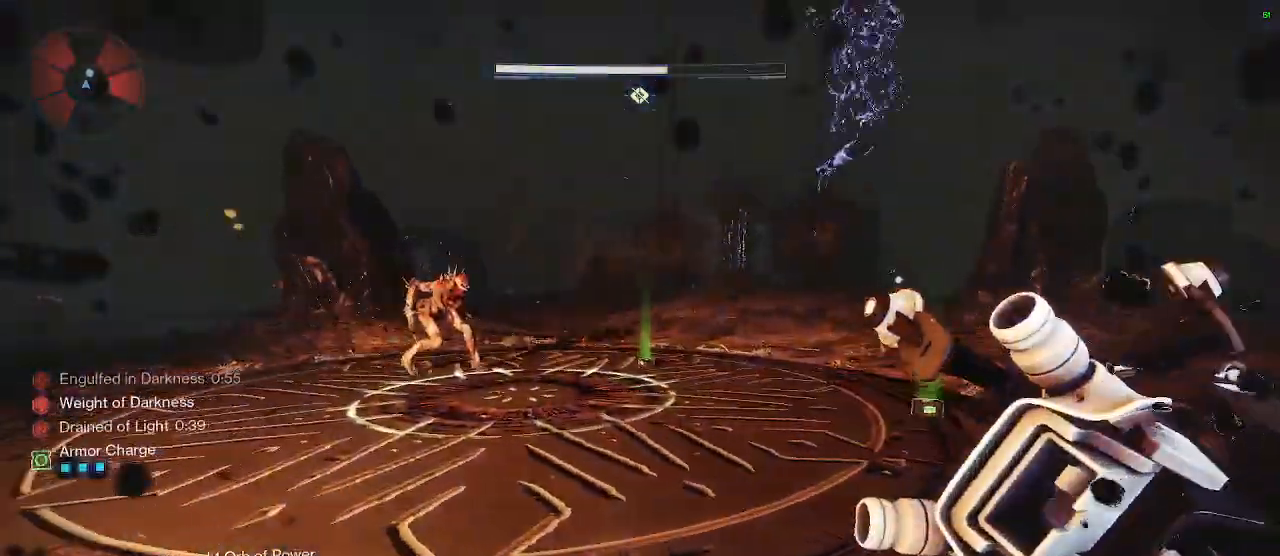
{"keys": ["w"], "mouse": [], "mouse_move": "right", "events": [[417, "w", "down"], [483, "a", "up"]]}
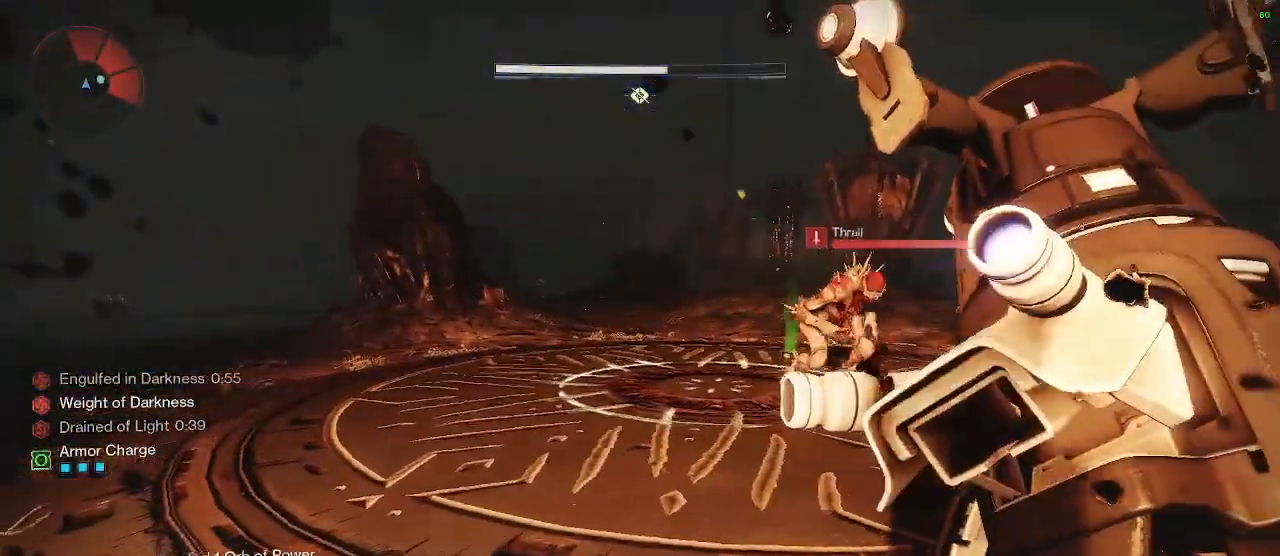
{"keys": ["w"], "mouse": [], "mouse_move": "right", "events": [[150, "w", "up"], [250, "d", "down"], [383, "d", "up"], [383, "w", "down"]]}
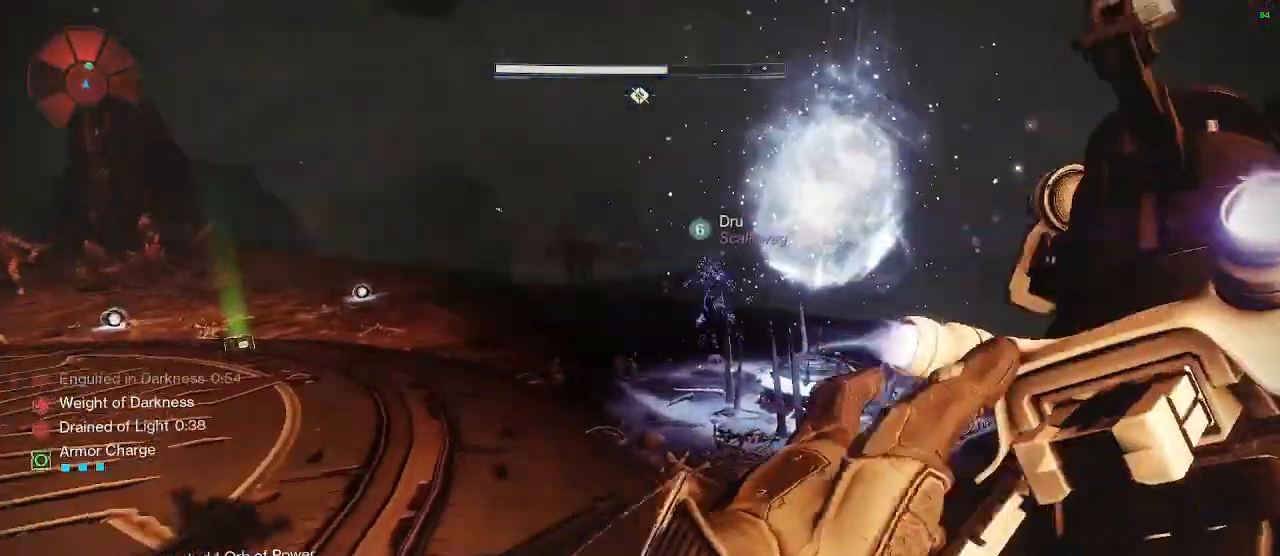
{"keys": ["a"], "mouse": [], "mouse_move": "left", "events": [[267, "w", "up"], [400, "a", "down"]]}
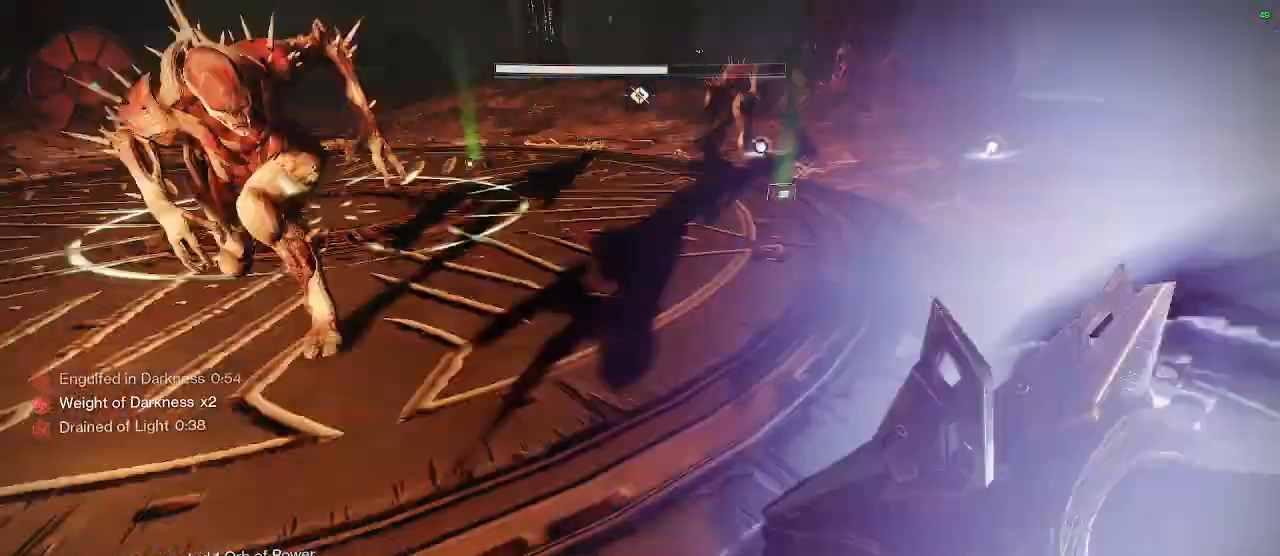
{"keys": ["a", "s"], "mouse": [], "mouse_move": "right", "events": [[233, "w", "down"], [267, "w", "up"], [467, "s", "down"]]}
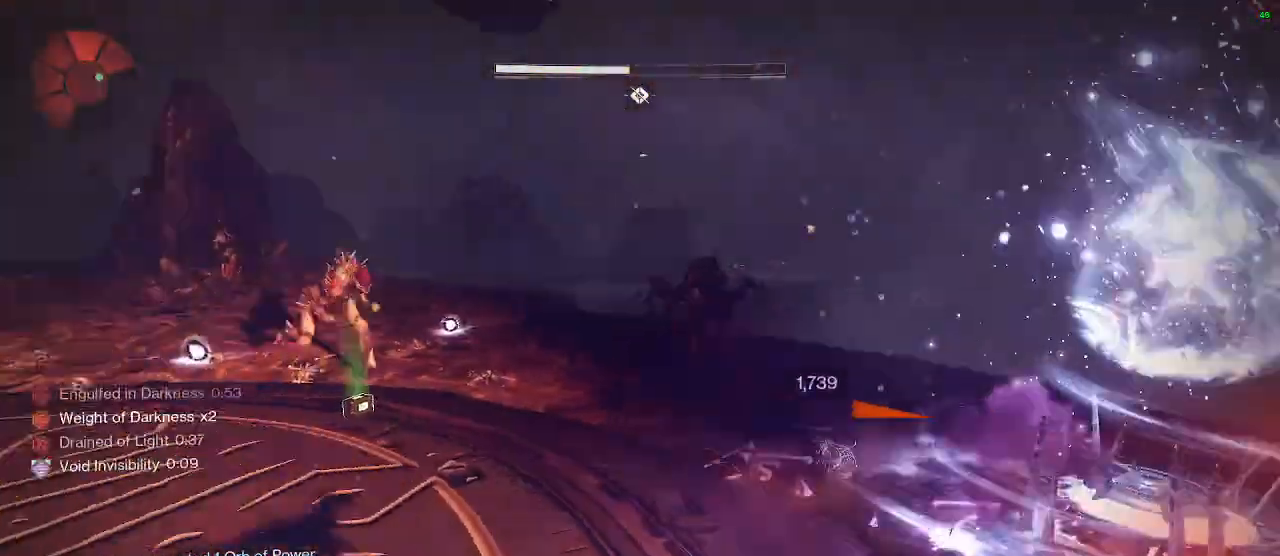
{"keys": [], "mouse": [], "mouse_move": "right", "events": [[150, "s", "up"], [250, "a", "up"], [333, "q", "down"], [383, "q", "up"]]}
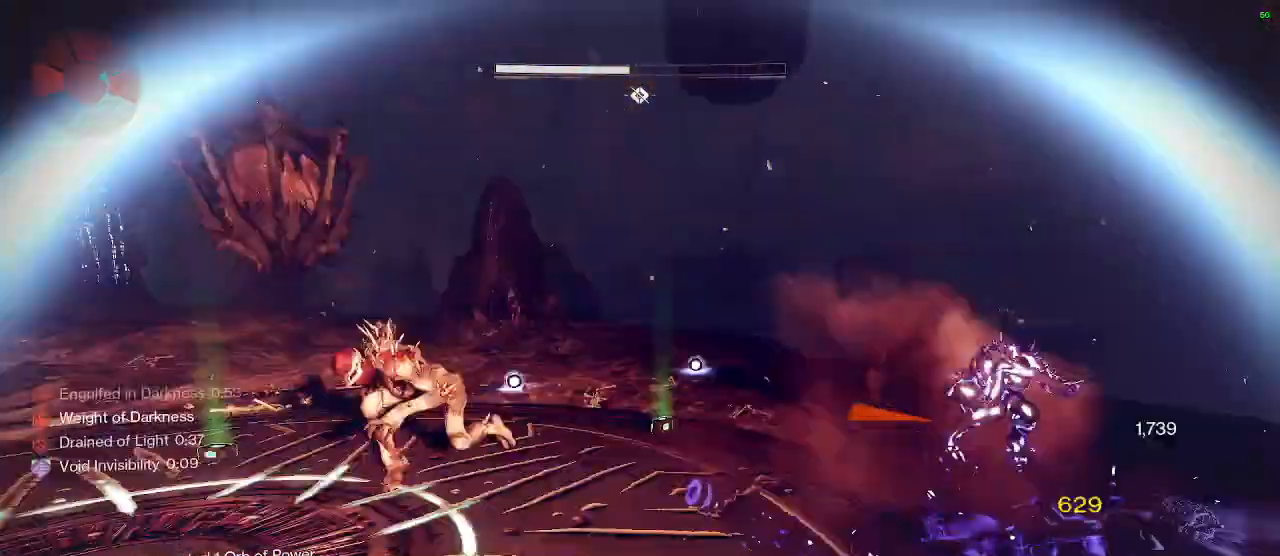
{"keys": ["a"], "mouse": [], "mouse_move": "still", "events": [[167, "r", "down"], [267, "r", "up"], [317, "r", "down"], [417, "r", "up"], [450, "a", "down"]]}
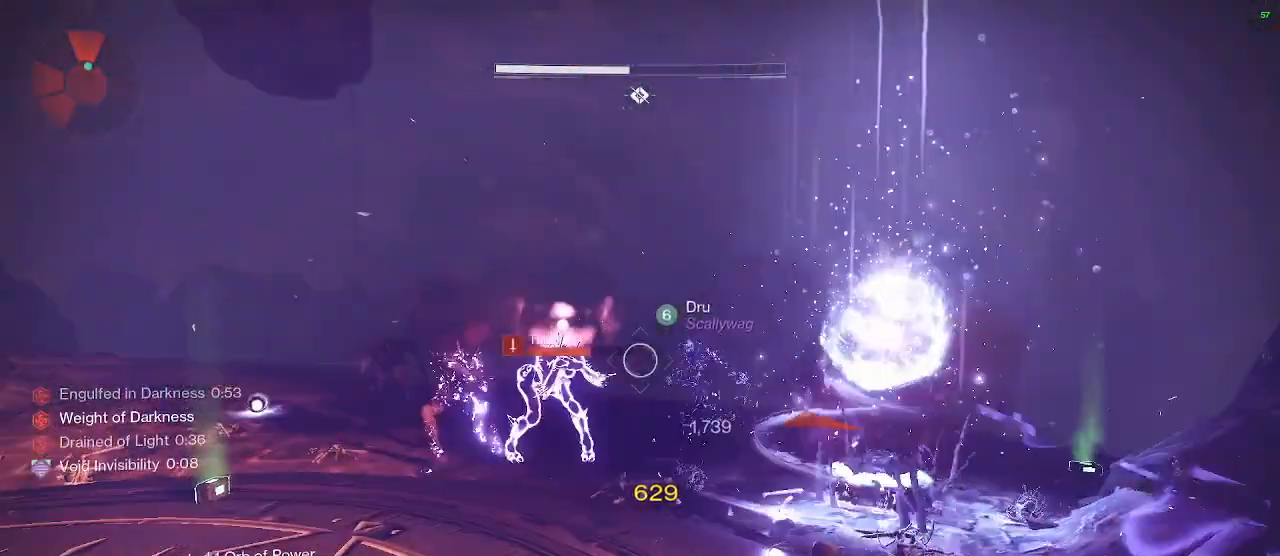
{"keys": [], "mouse": [], "mouse_move": "still", "events": [[33, "r", "down"], [133, "a", "up"], [133, "r", "up"]]}
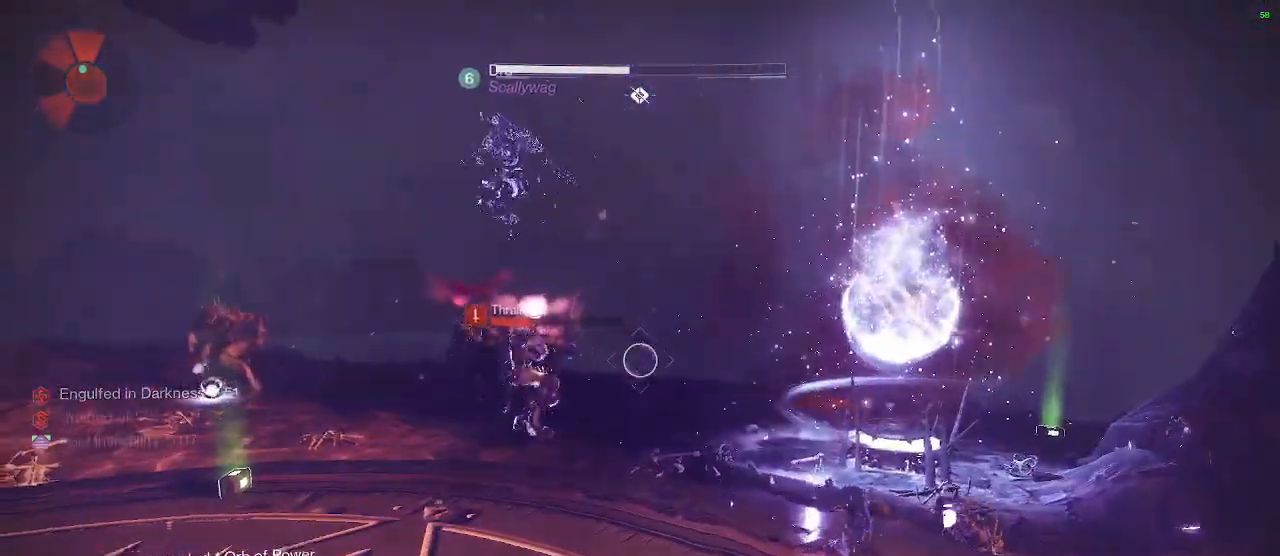
{"keys": [], "mouse": [], "mouse_move": "still", "events": [[100, "s", "down"], [383, "s", "up"]]}
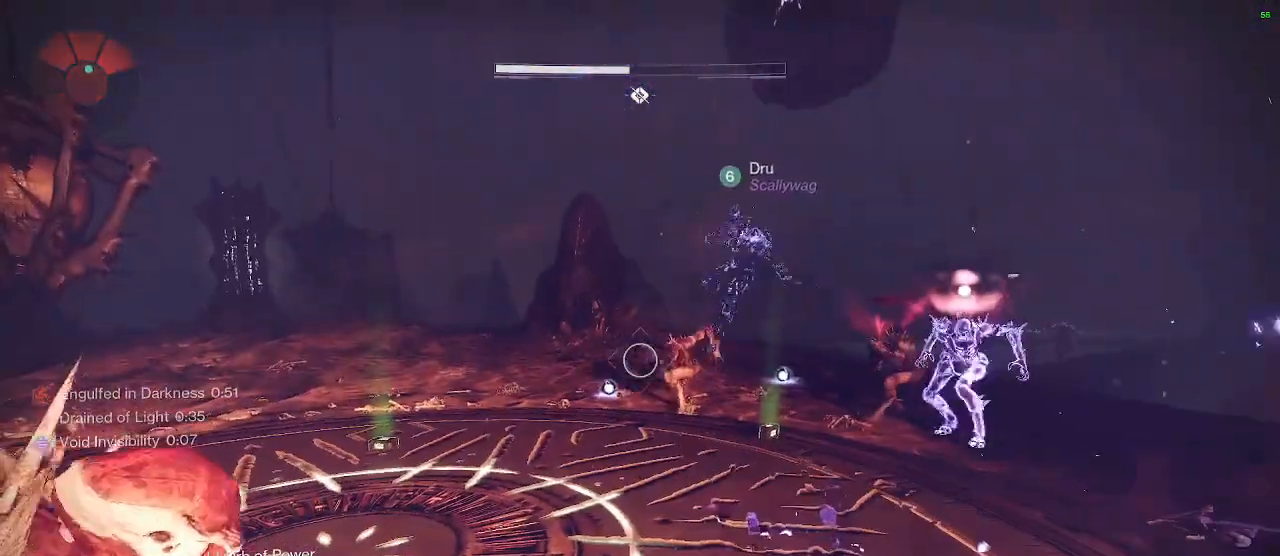
{"keys": ["s"], "mouse": [], "mouse_move": "left", "events": [[450, "s", "down"]]}
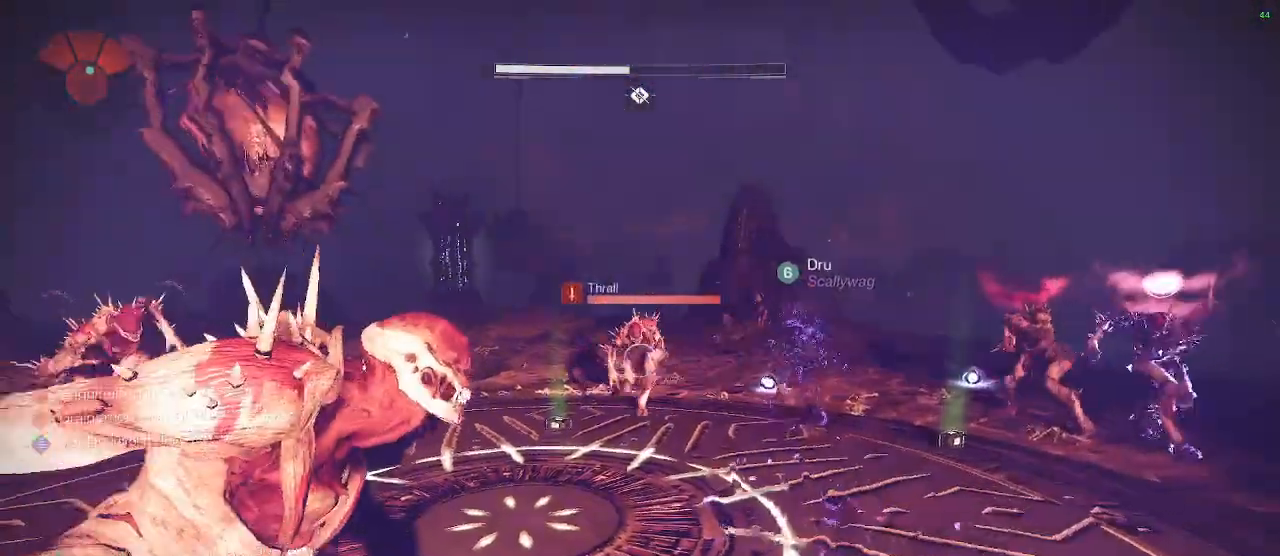
{"keys": [], "mouse": [], "mouse_move": "still", "events": [[233, "s", "up"]]}
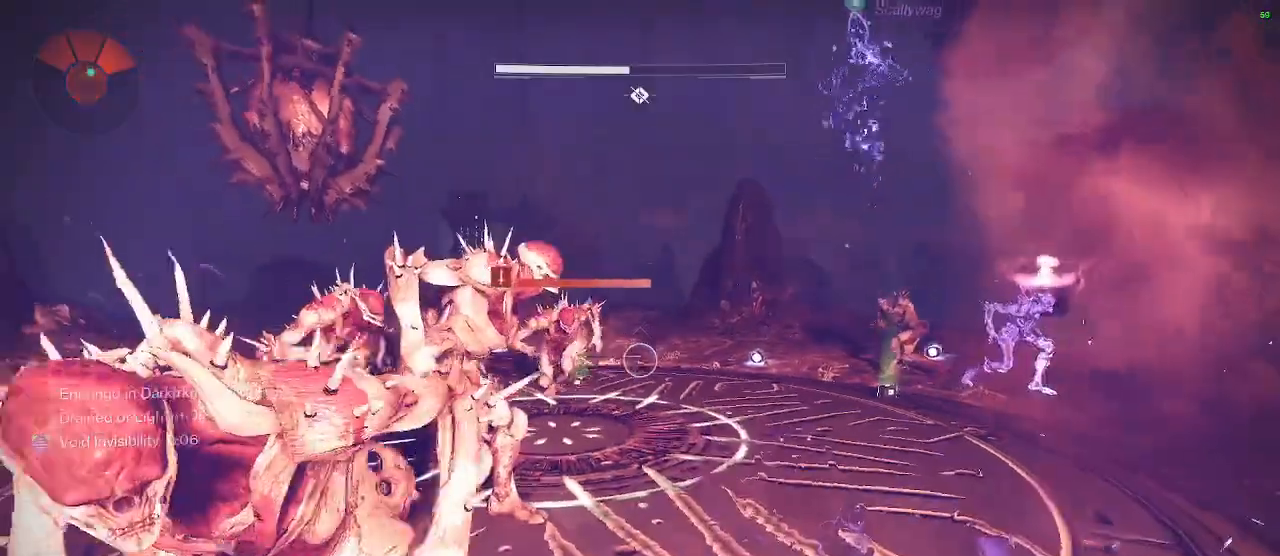
{"keys": ["w"], "mouse": [], "mouse_move": "right", "events": [[283, "w", "down"]]}
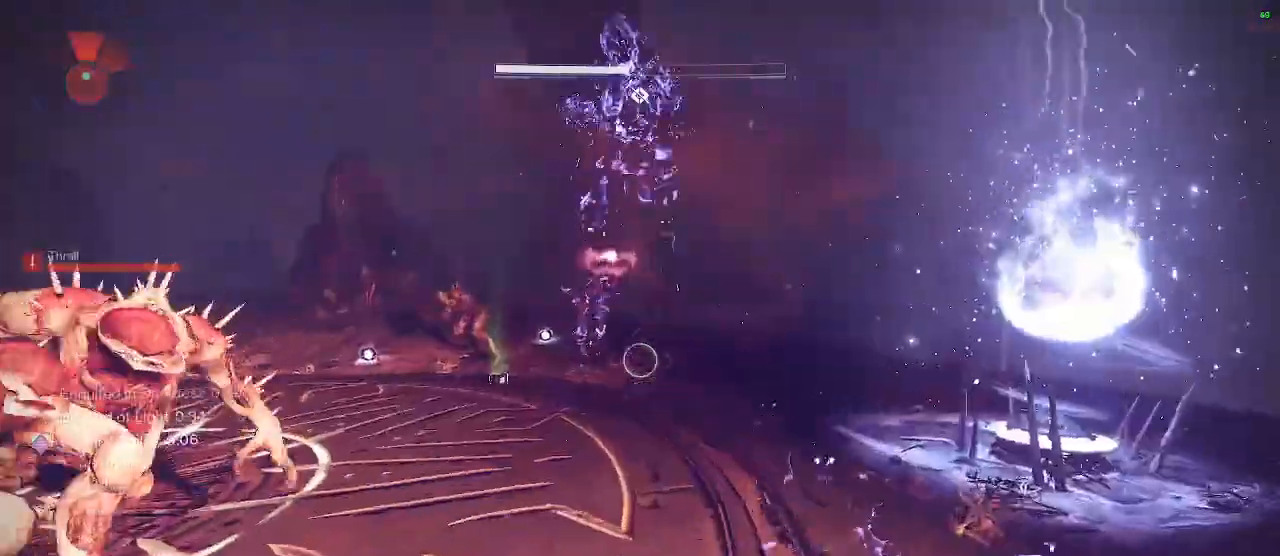
{"keys": ["a", "w"], "mouse": [], "mouse_move": "left", "events": [[217, "w", "up"], [350, "a", "down"], [450, "w", "down"]]}
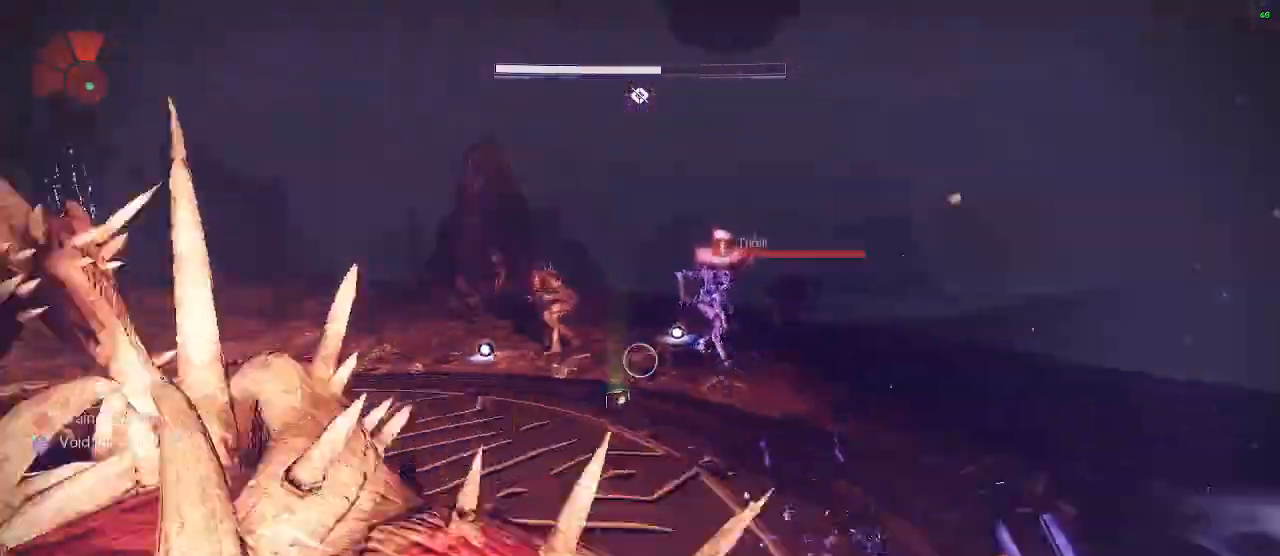
{"keys": ["s"], "mouse": [], "mouse_move": "still", "events": [[183, "w", "up"], [283, "a", "up"], [367, "s", "down"]]}
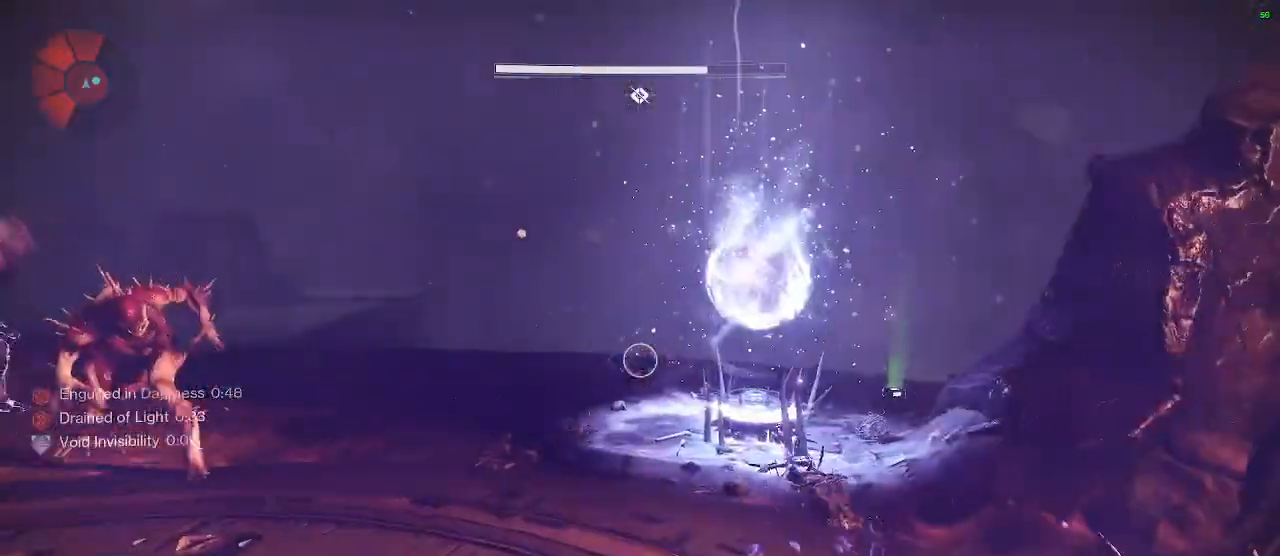
{"keys": ["s"], "mouse": [], "mouse_move": "still", "events": []}
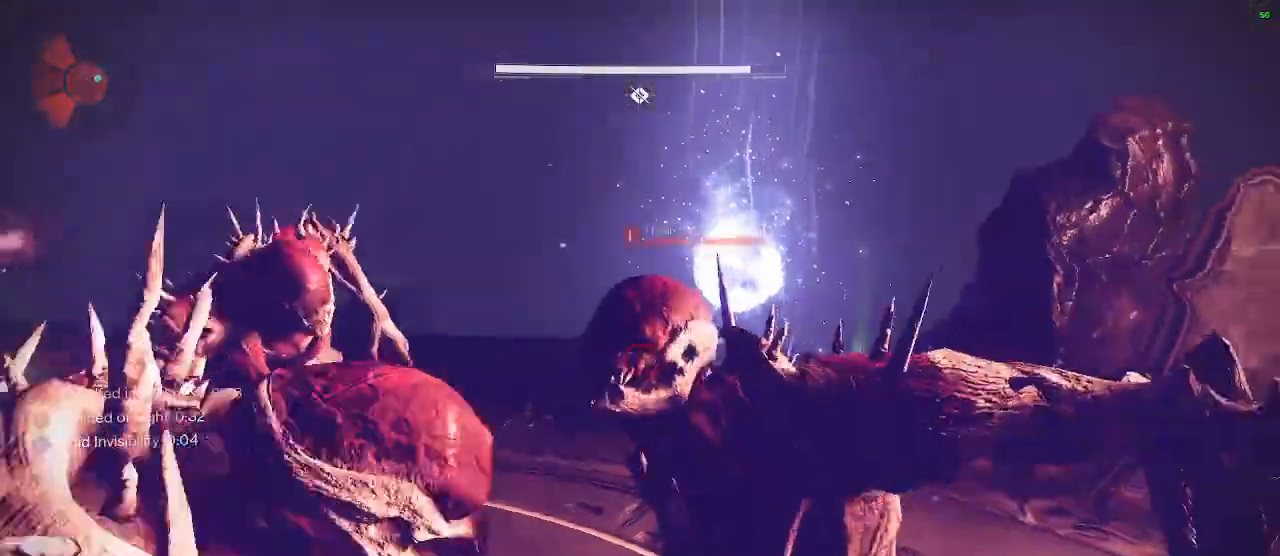
{"keys": ["s"], "mouse": [], "mouse_move": "still", "events": []}
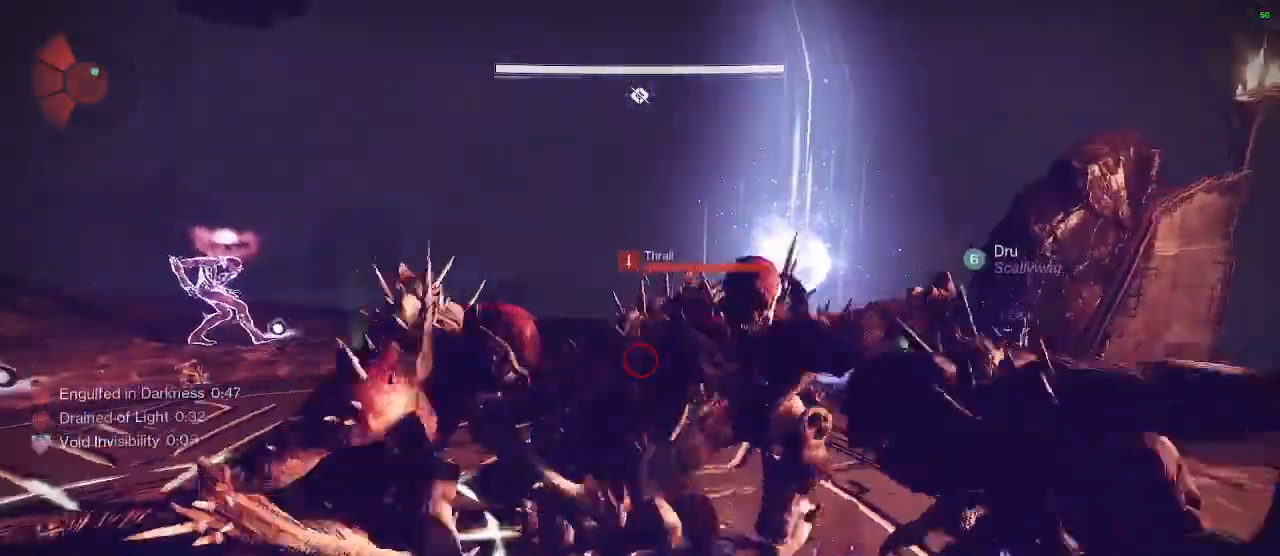
{"keys": [], "mouse": [], "mouse_move": "still", "events": [[133, "s", "up"]]}
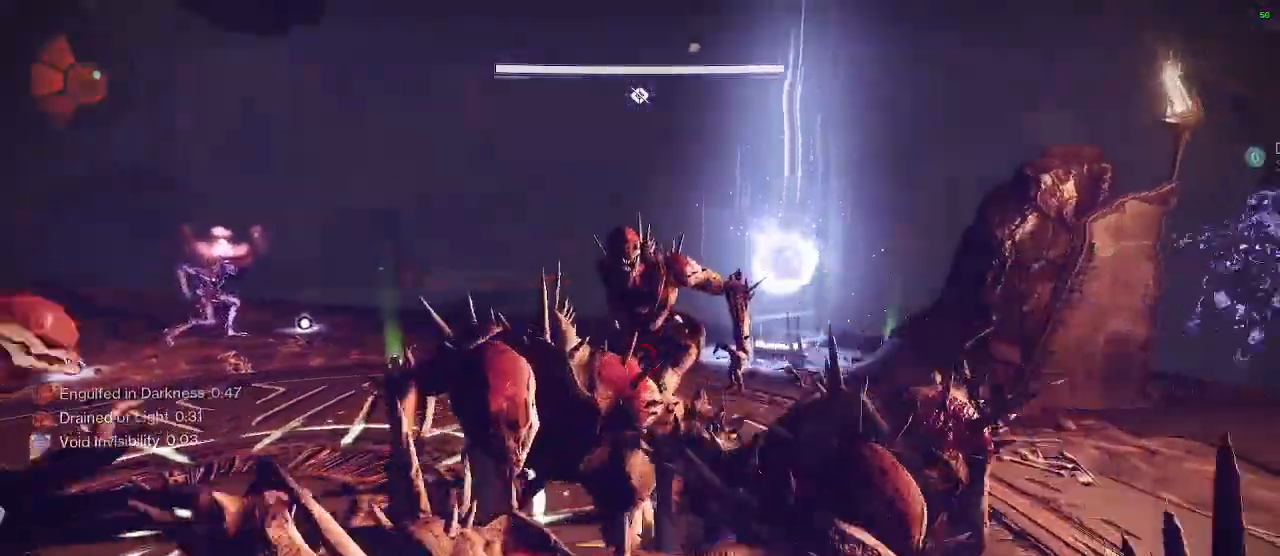
{"keys": [], "mouse": [], "mouse_move": "still", "events": []}
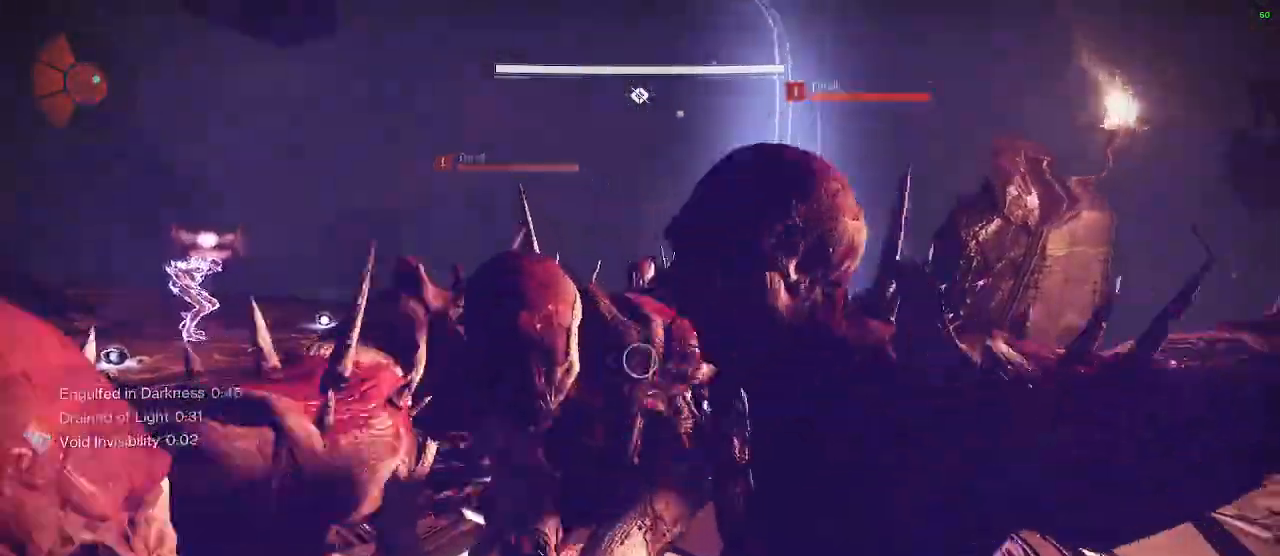
{"keys": [], "mouse": [], "mouse_move": "still", "events": []}
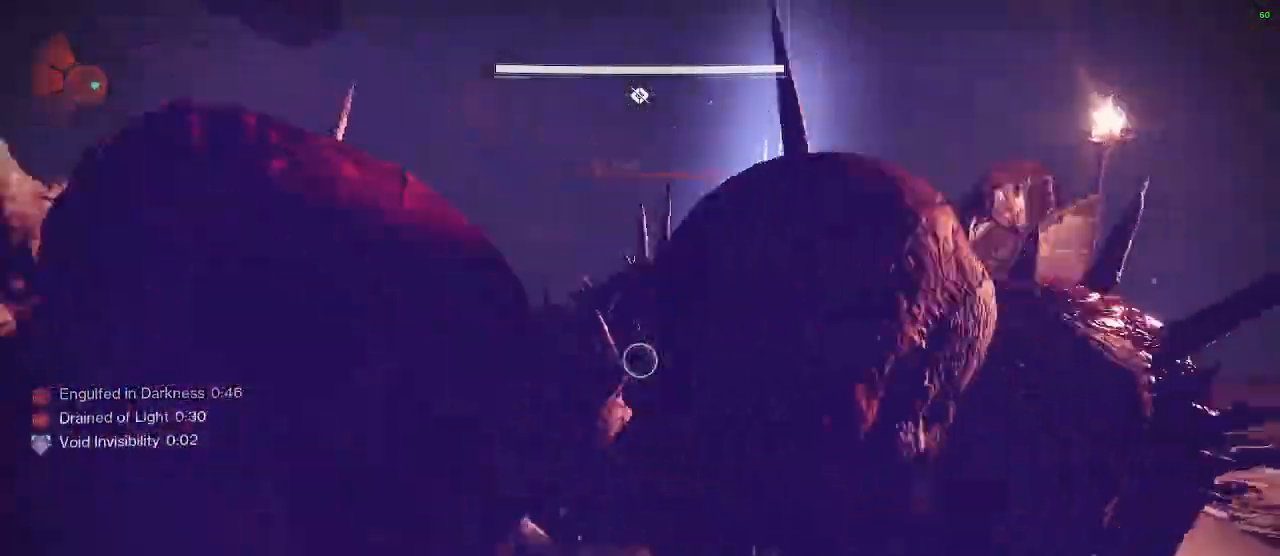
{"keys": [], "mouse": [], "mouse_move": "still", "events": []}
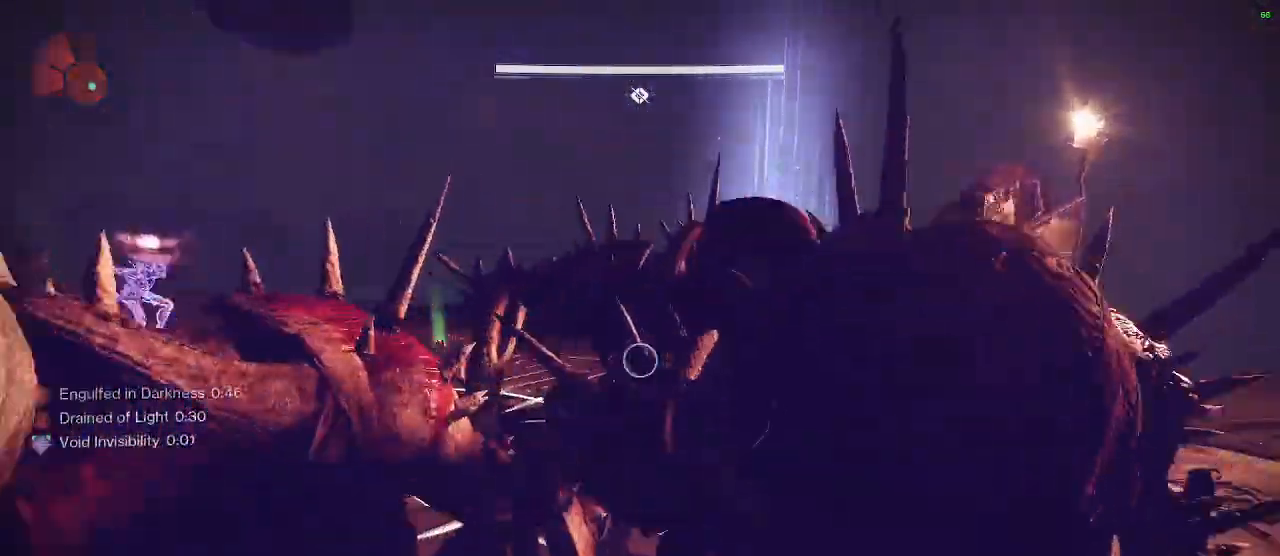
{"keys": ["w"], "mouse": [], "mouse_move": "down-left", "events": [[383, "w", "down"]]}
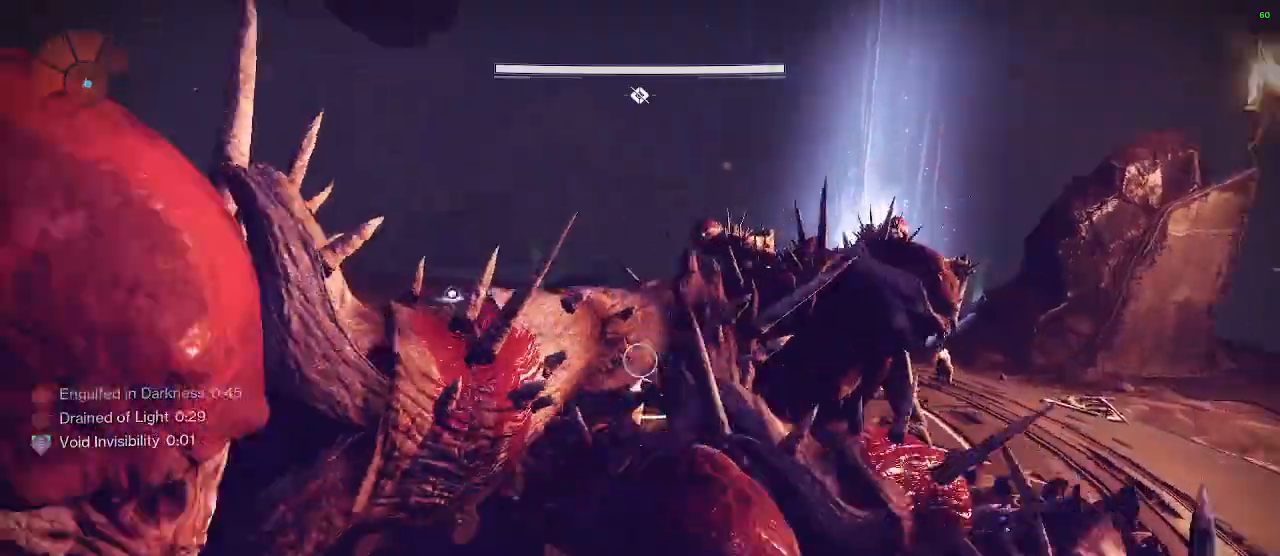
{"keys": ["w"], "mouse": [], "mouse_move": "up", "events": []}
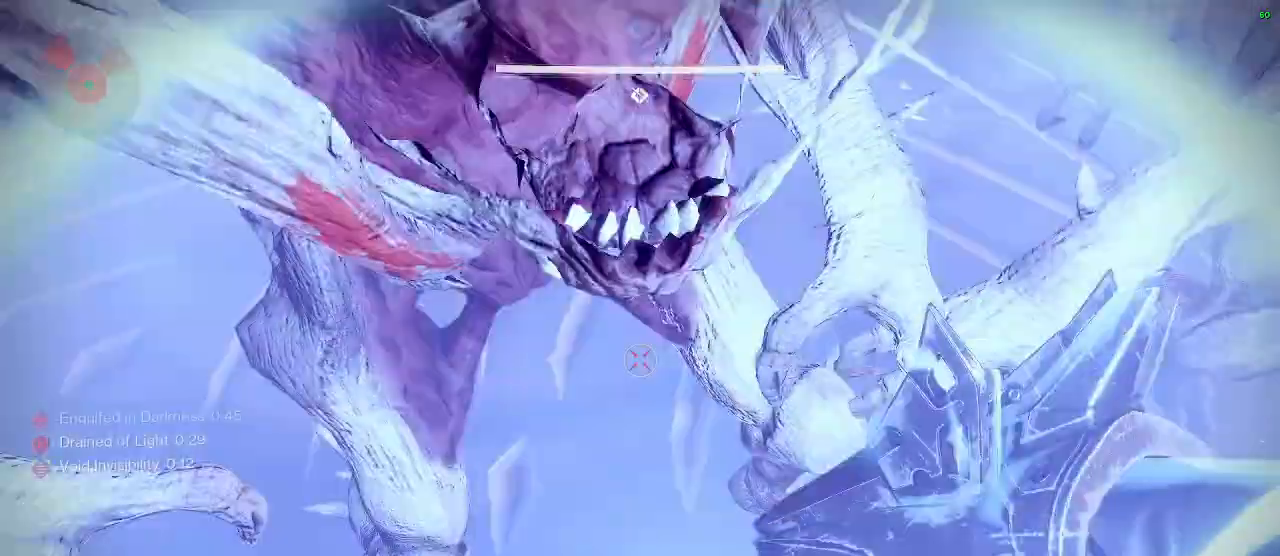
{"keys": ["w"], "mouse": [], "mouse_move": "right", "events": [[33, "a", "down"], [183, "a", "up"]]}
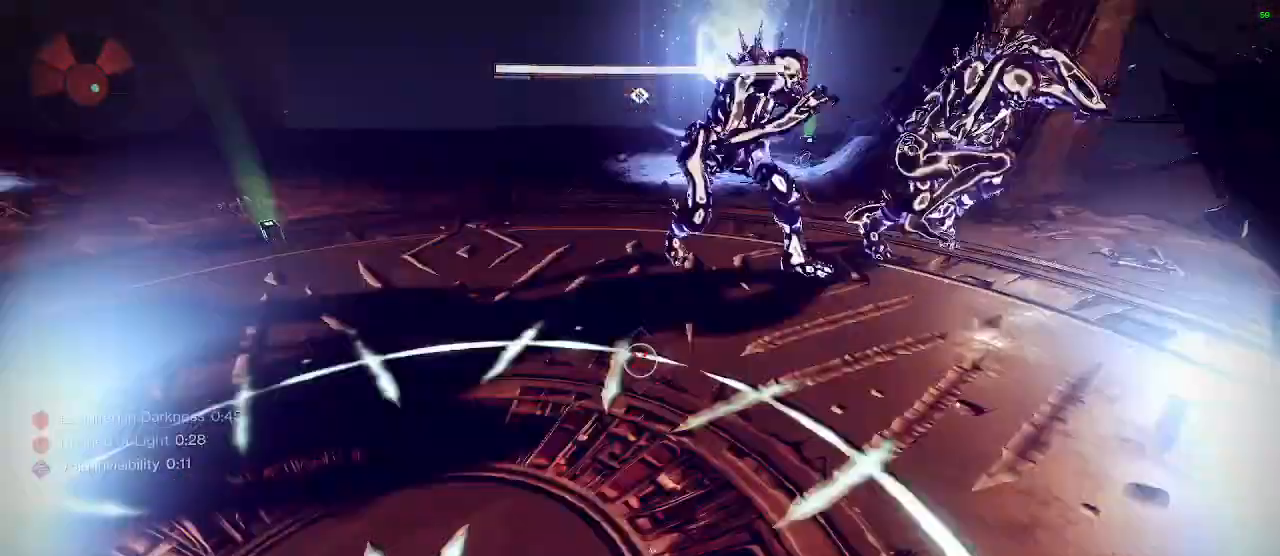
{"keys": [], "mouse": [], "mouse_move": "still", "events": [[150, "d", "down"], [300, "d", "up"], [300, "q", "down"], [383, "q", "up"], [383, "w", "up"]]}
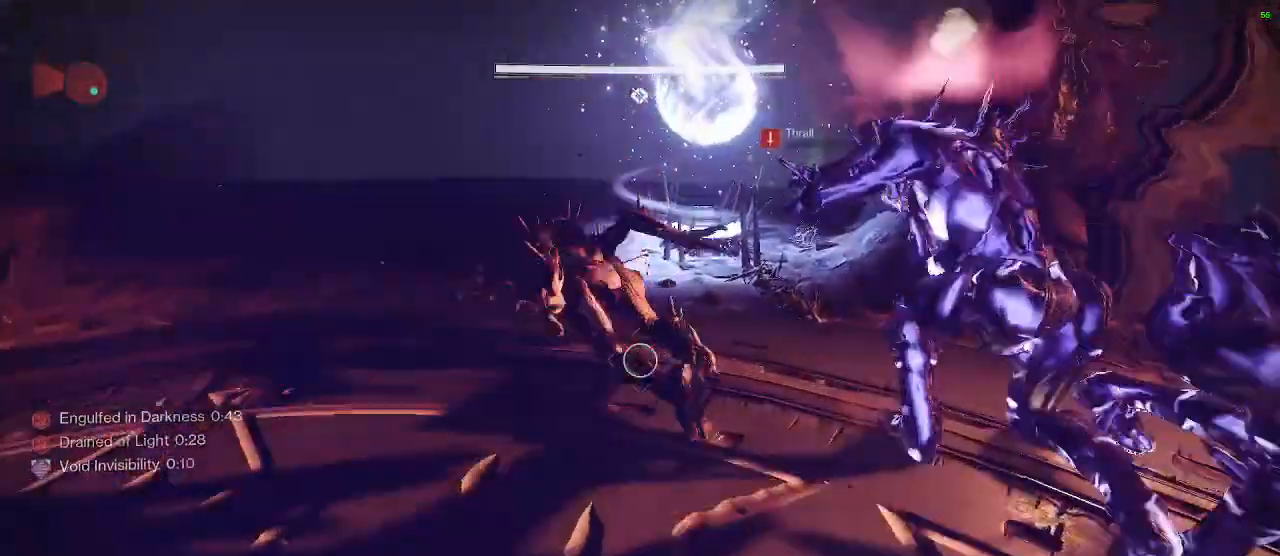
{"keys": ["r"], "mouse": [], "mouse_move": "still", "events": [[117, "s", "down"], [217, "s", "up"], [267, "r", "down"], [350, "r", "up"], [400, "r", "down"]]}
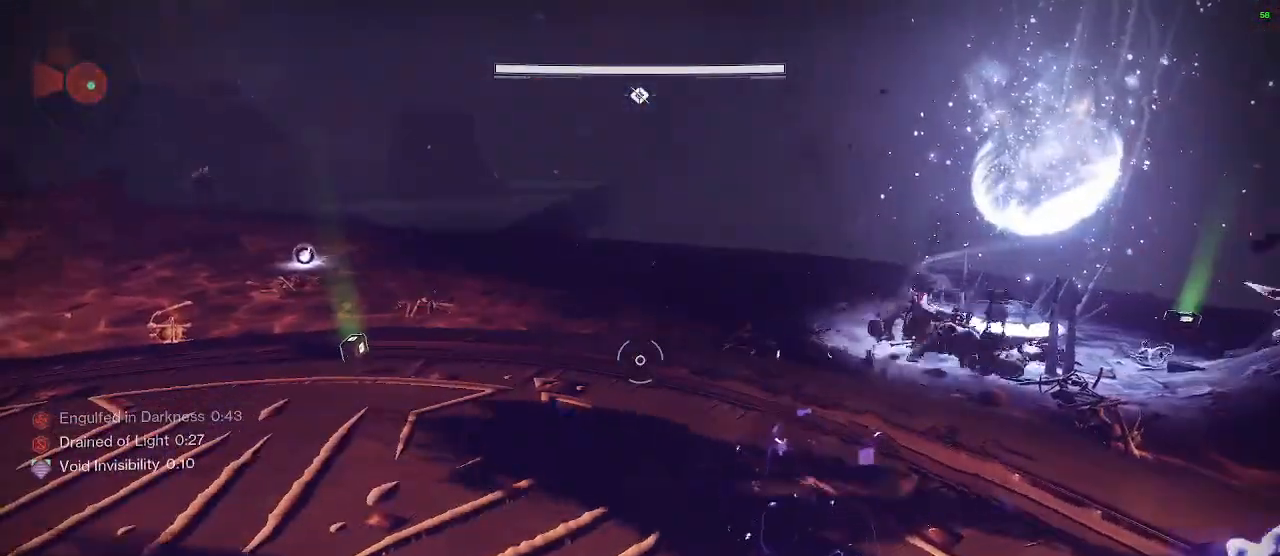
{"keys": [], "mouse": [], "mouse_move": "still", "events": [[33, "r", "up"], [83, "w", "down"], [183, "w", "up"]]}